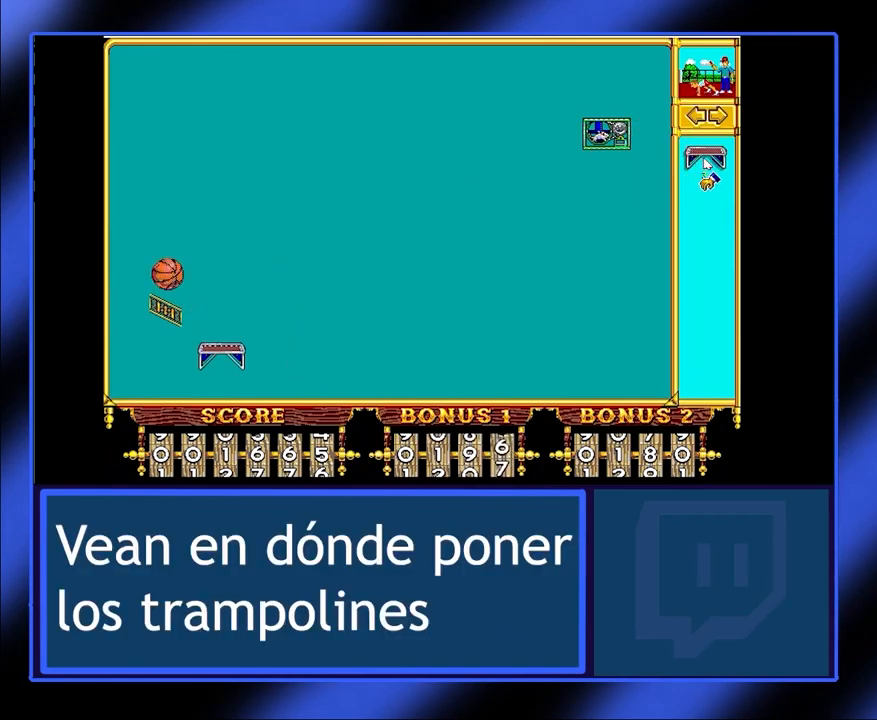
Gameplay with keyboard and mouse; each line is a JSON object with the keys and mouse buttons held at the frame after it. "events" lists presses ("down") and releases ("up") of "mouse_left", "mouse_wheel", "mouse_right", "mouse_mb4" and "mouse_mb5" between this image and that frame as [ms after this image, input, new state], when the widget could be followed in between. "mouse_left", "mouse_wheel", "mouse_right", "mouse_mb4", "mouse_mb5" = the "left", "wheel", "right", "mb4", "mb5" buttons of the "mouse" list. No other keys are recorded. "wheel" means that the mouse wheel is clicked or scrolled. Not read: mouse_move.
{"keys": [], "mouse": ["left"], "events": [[200, "mouse_left", "down"]]}
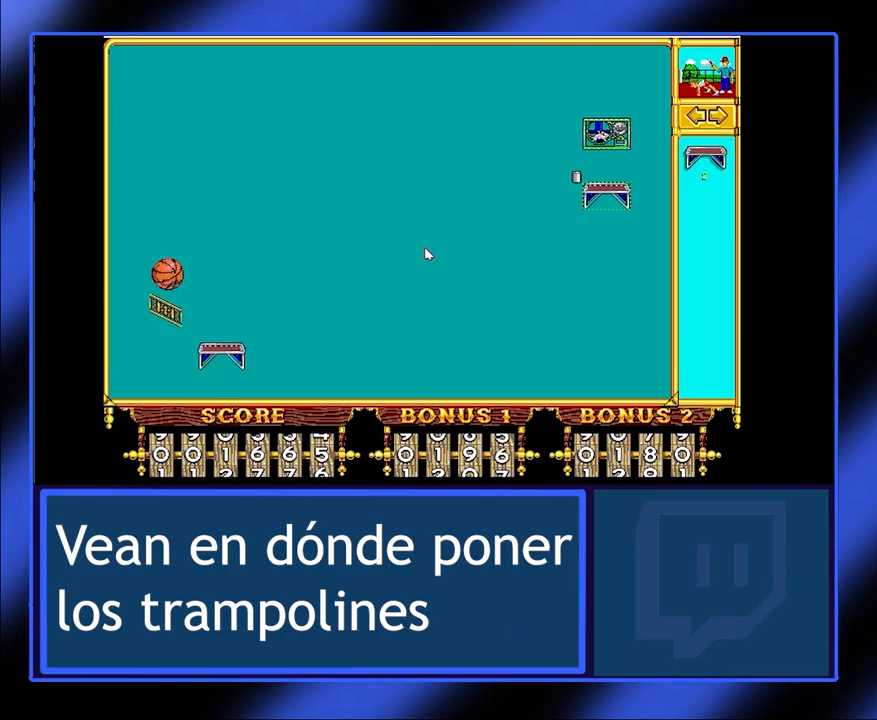
{"keys": [], "mouse": ["left"], "events": []}
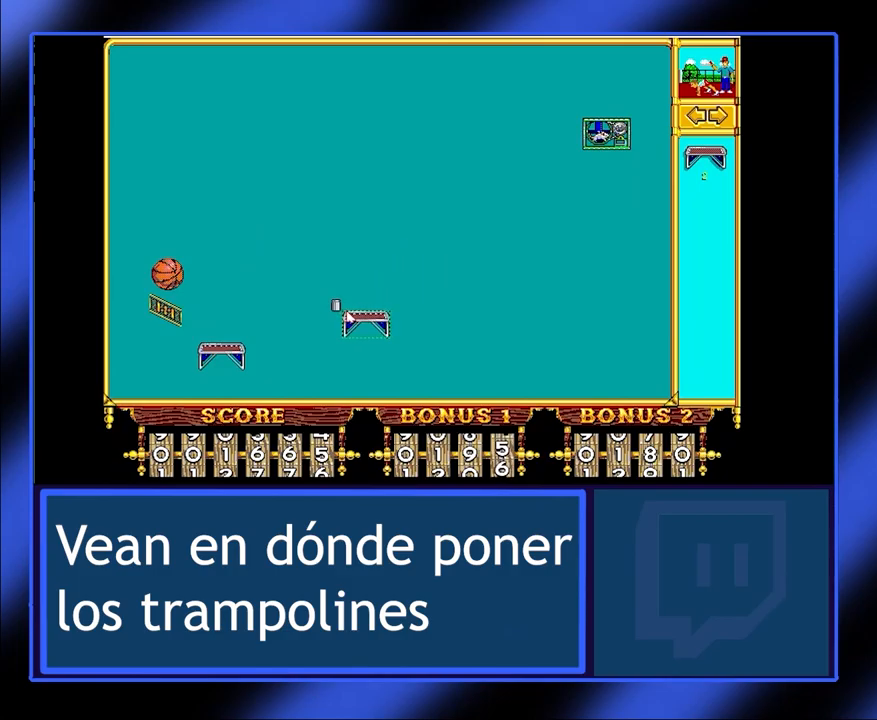
{"keys": [], "mouse": ["left"], "events": []}
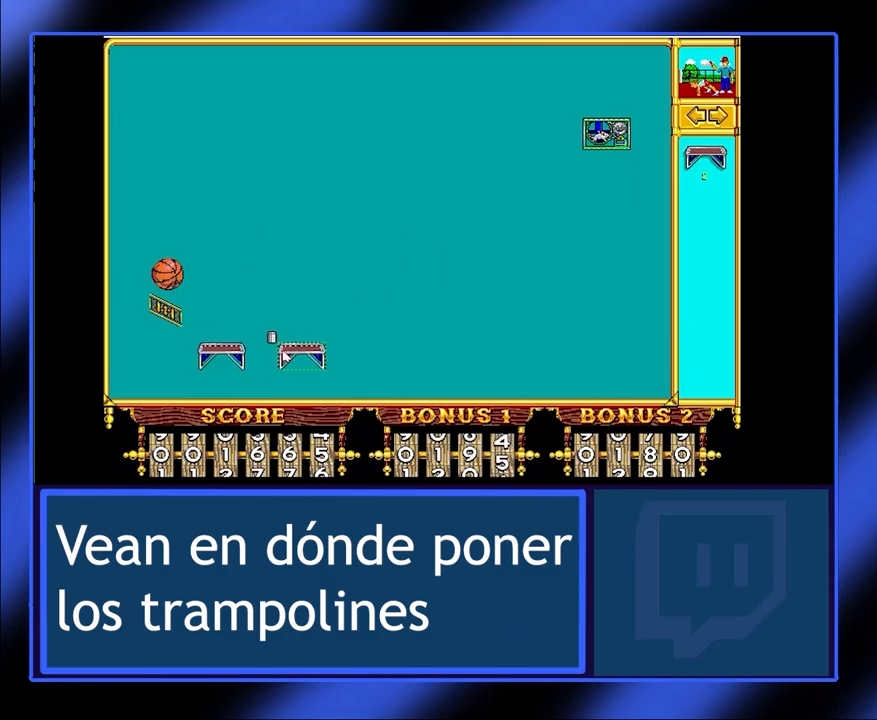
{"keys": [], "mouse": ["left"], "events": []}
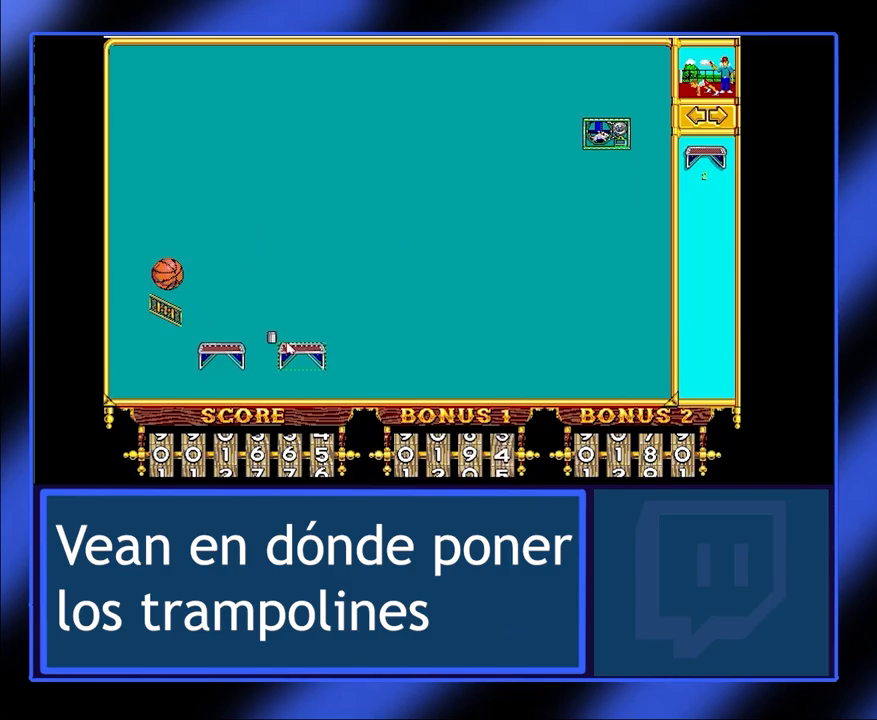
{"keys": [], "mouse": ["left"], "events": []}
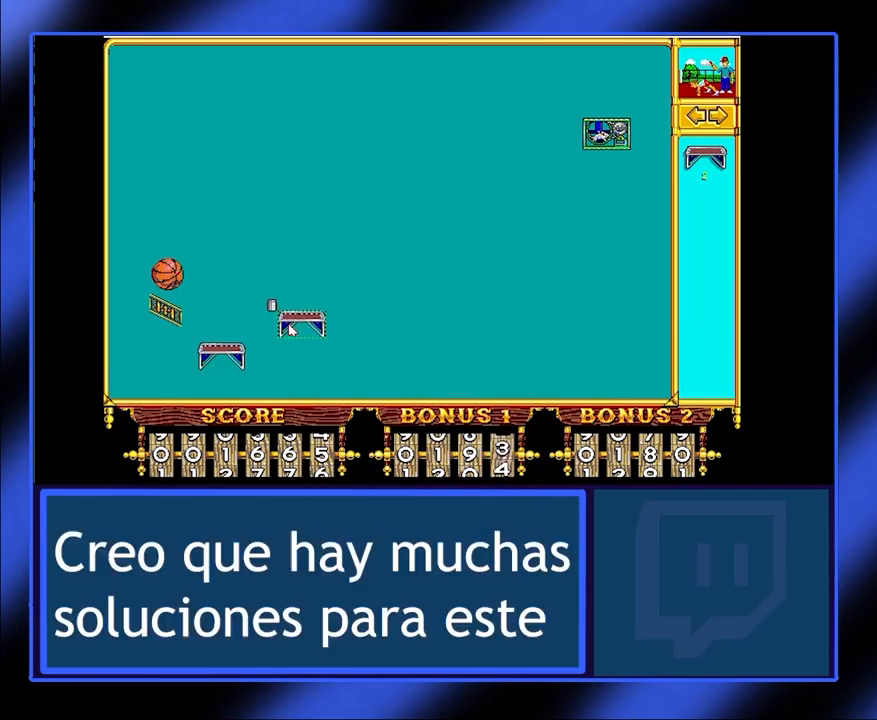
{"keys": [], "mouse": ["left"], "events": [[334, "mouse_left", "up"], [434, "mouse_left", "down"]]}
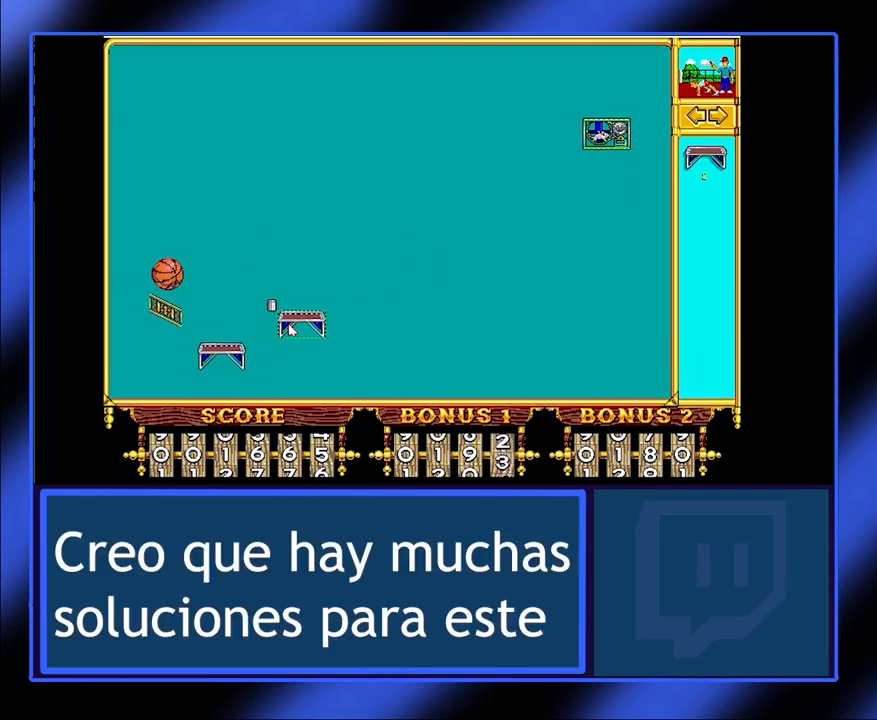
{"keys": [], "mouse": [], "events": [[34, "mouse_left", "up"]]}
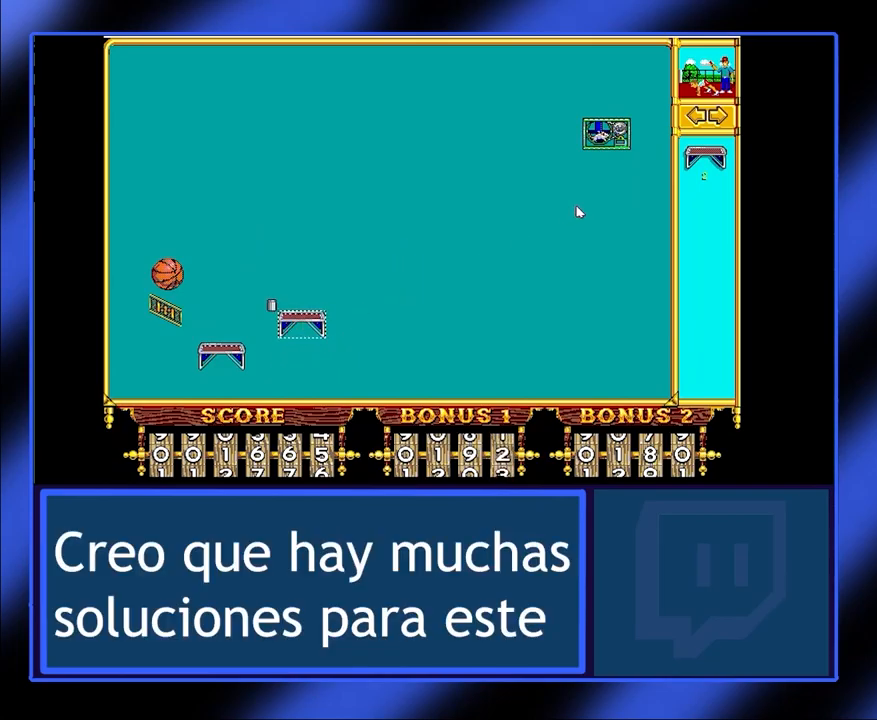
{"keys": [], "mouse": [], "events": []}
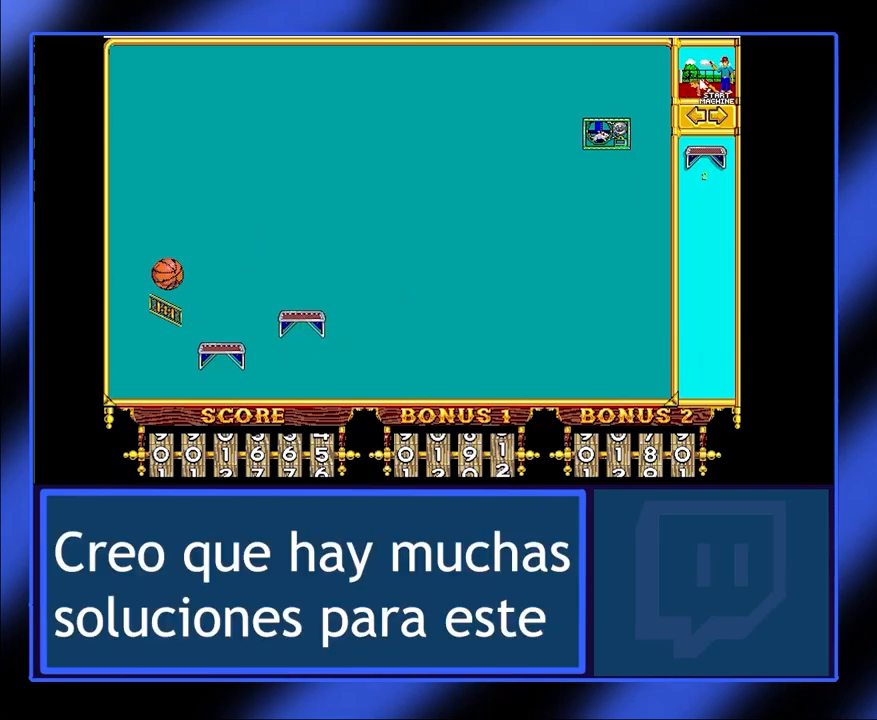
{"keys": [], "mouse": [], "events": [[134, "mouse_left", "down"], [267, "mouse_left", "up"]]}
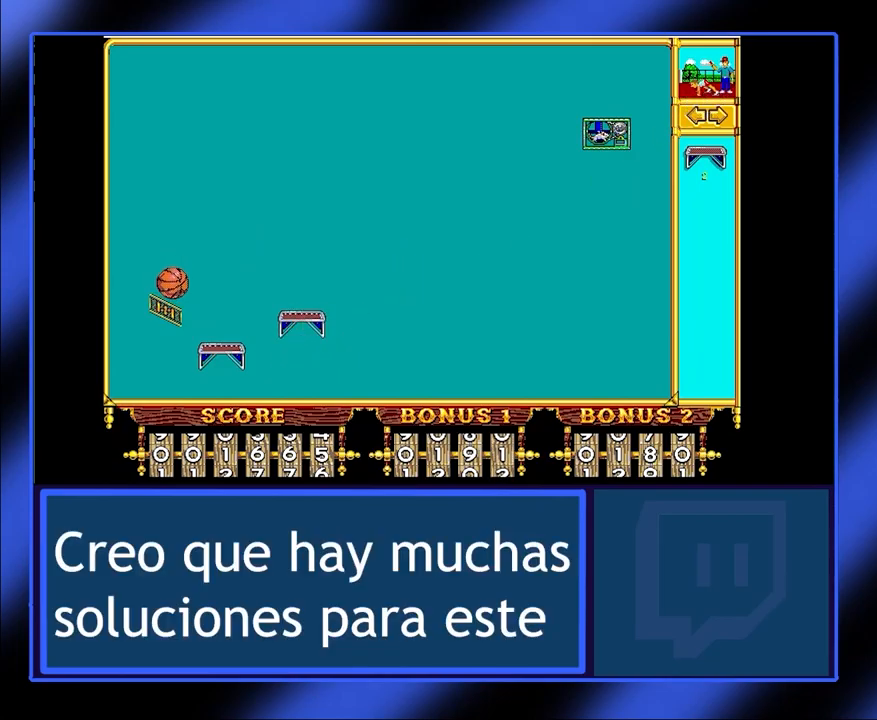
{"keys": [], "mouse": [], "events": []}
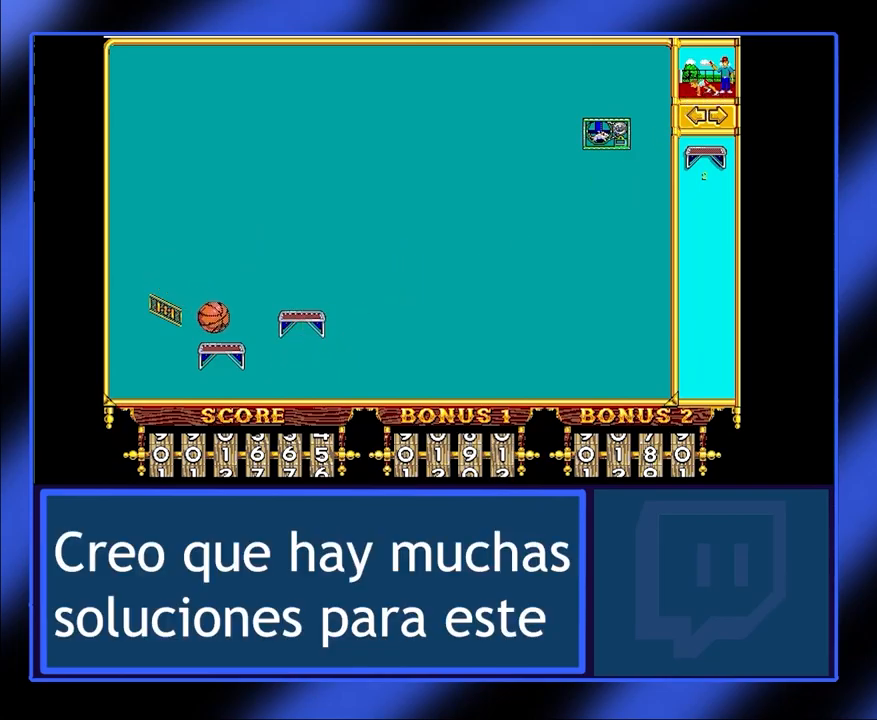
{"keys": [], "mouse": [], "events": []}
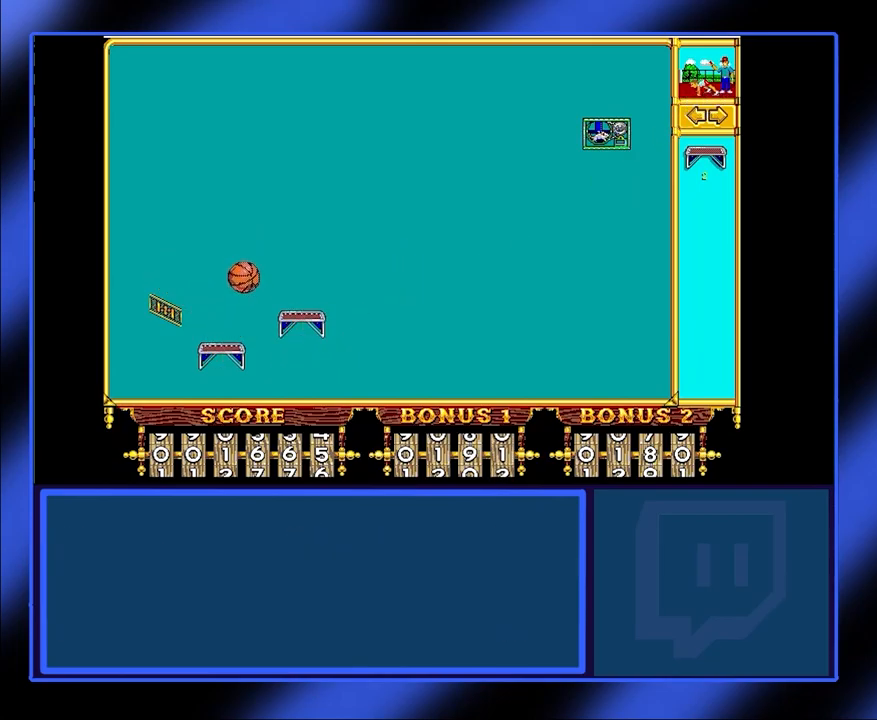
{"keys": [], "mouse": [], "events": []}
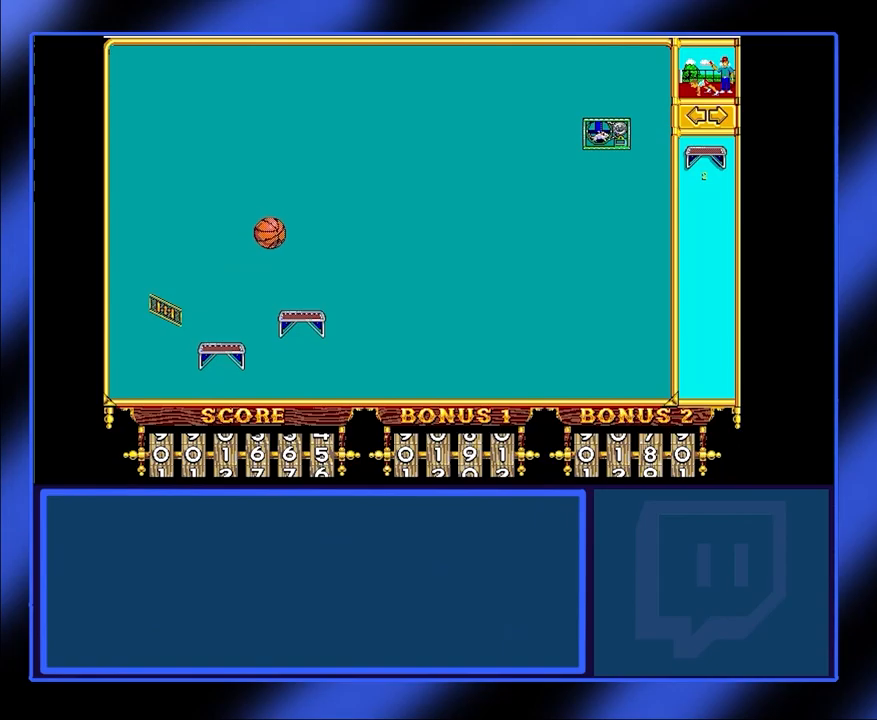
{"keys": [], "mouse": [], "events": []}
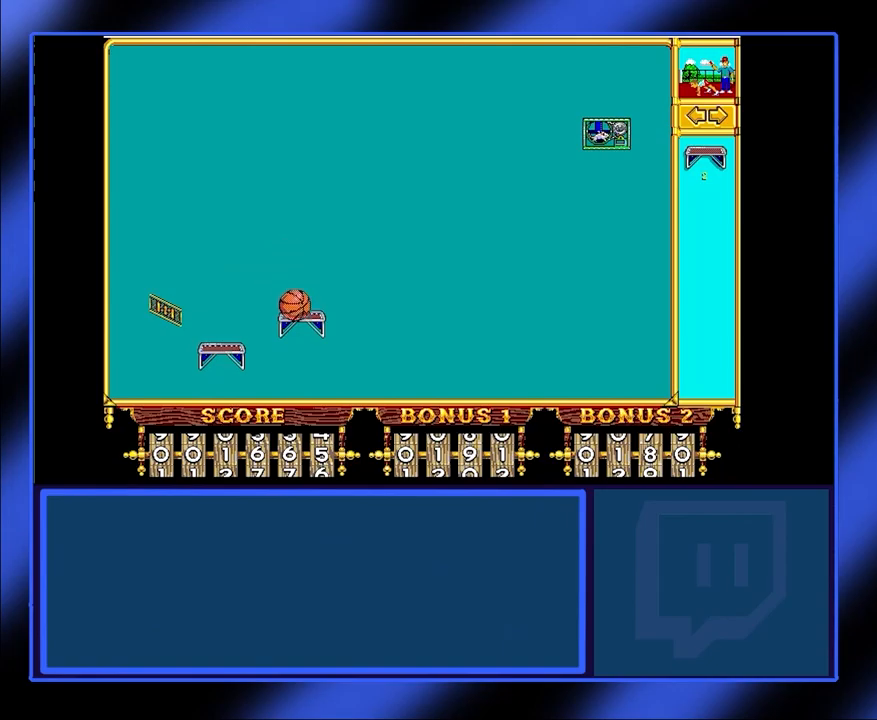
{"keys": [], "mouse": [], "events": []}
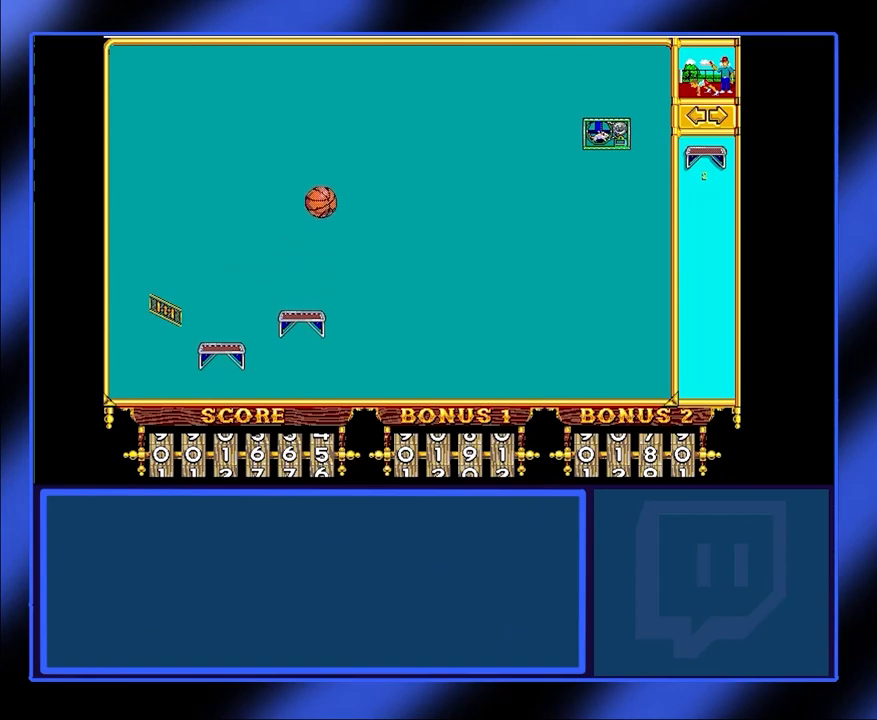
{"keys": [], "mouse": [], "events": []}
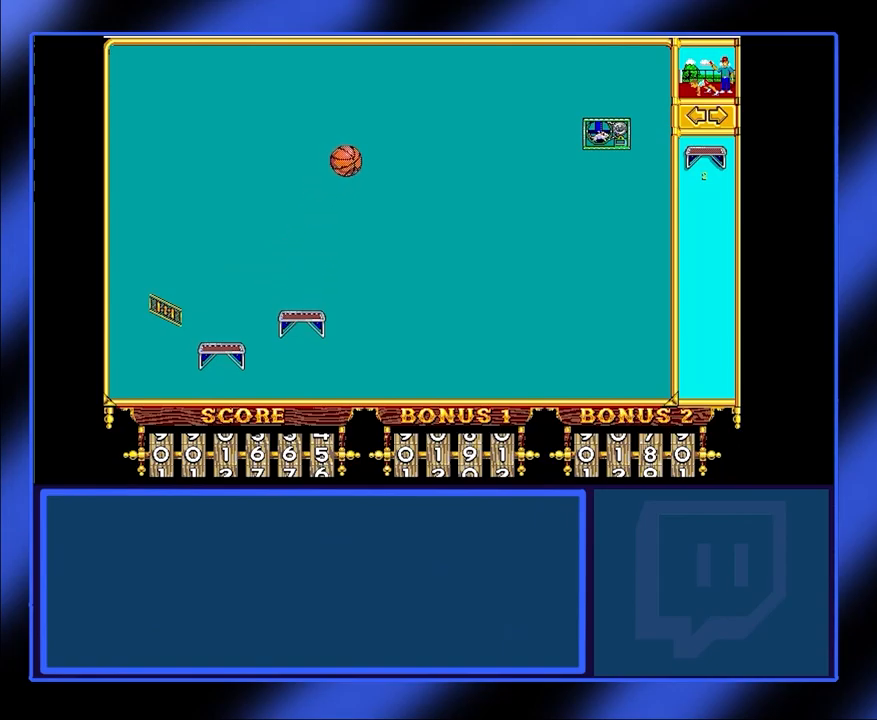
{"keys": [], "mouse": [], "events": []}
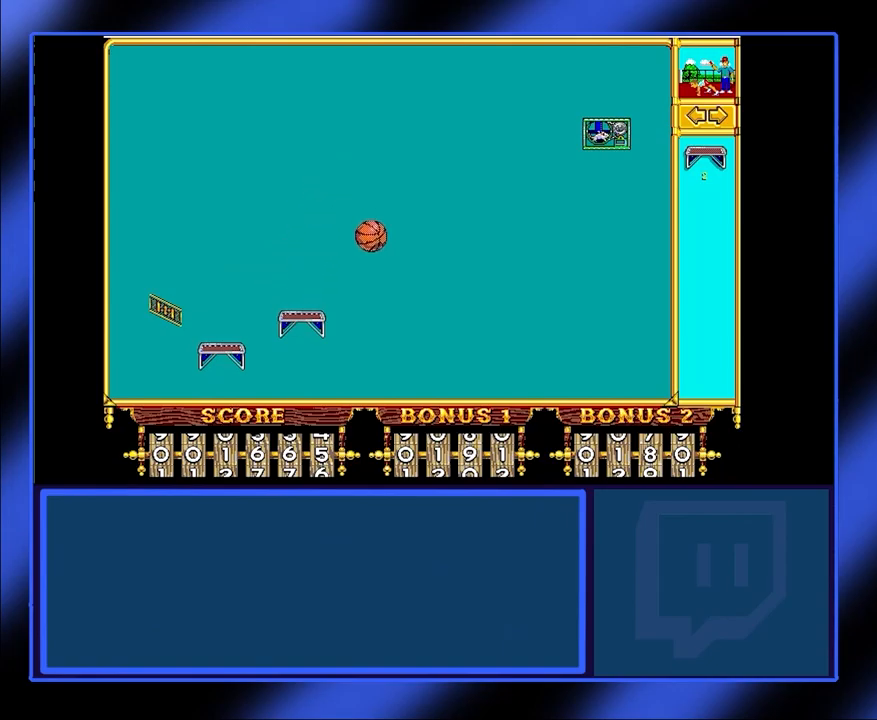
{"keys": [], "mouse": ["left"], "events": [[500, "mouse_left", "down"]]}
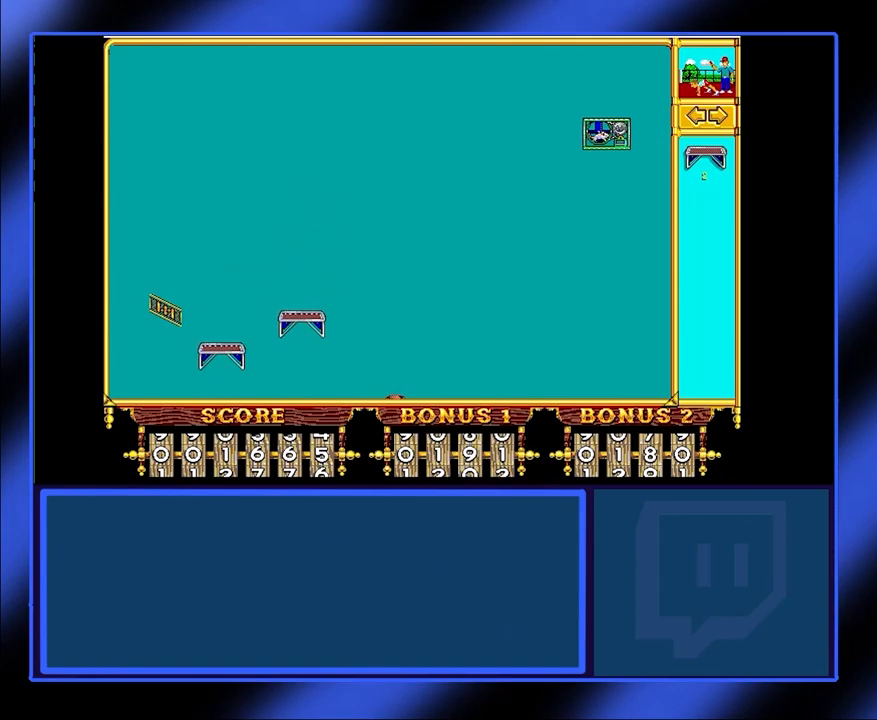
{"keys": [], "mouse": [], "events": [[100, "mouse_left", "up"]]}
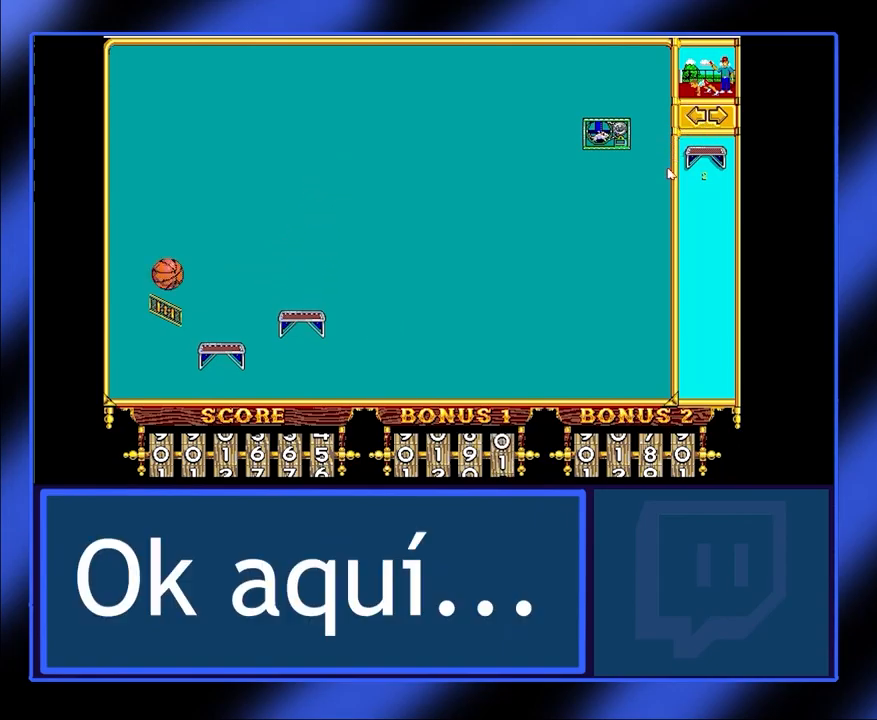
{"keys": [], "mouse": [], "events": []}
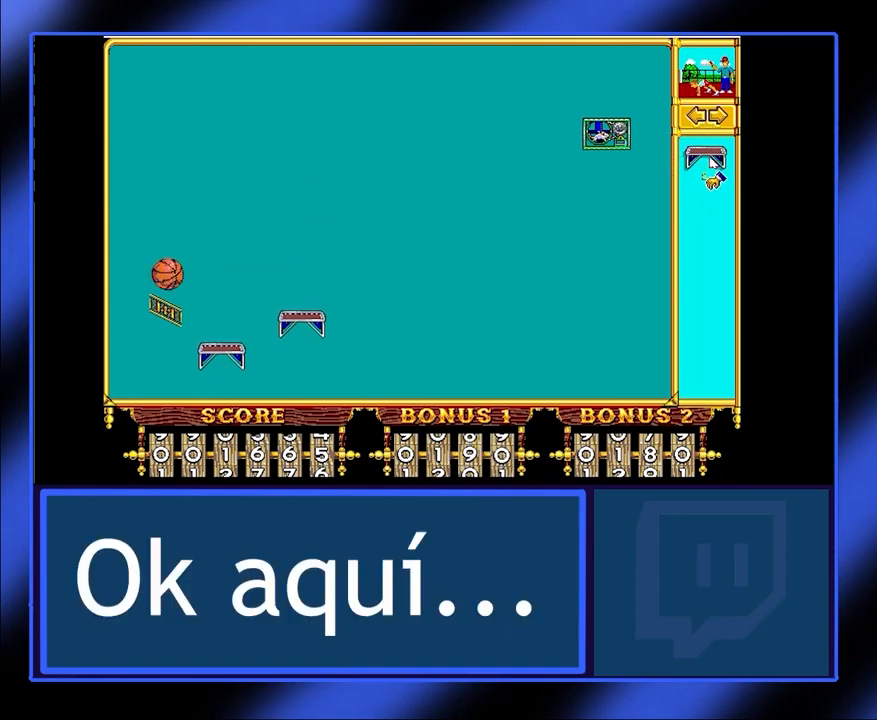
{"keys": [], "mouse": ["left"], "events": [[233, "mouse_left", "down"]]}
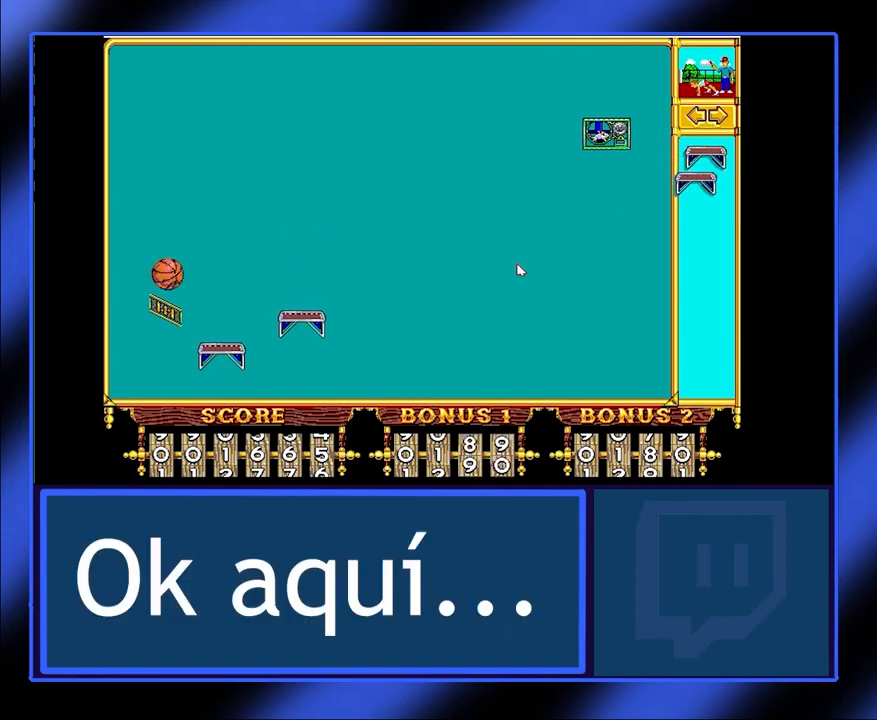
{"keys": [], "mouse": ["left"], "events": []}
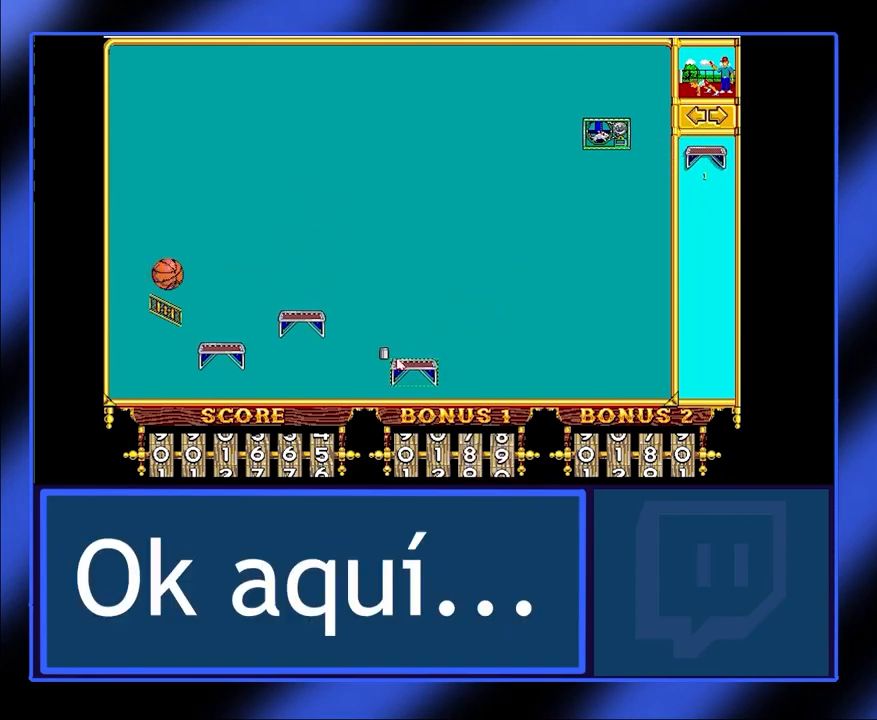
{"keys": [], "mouse": ["left"], "events": []}
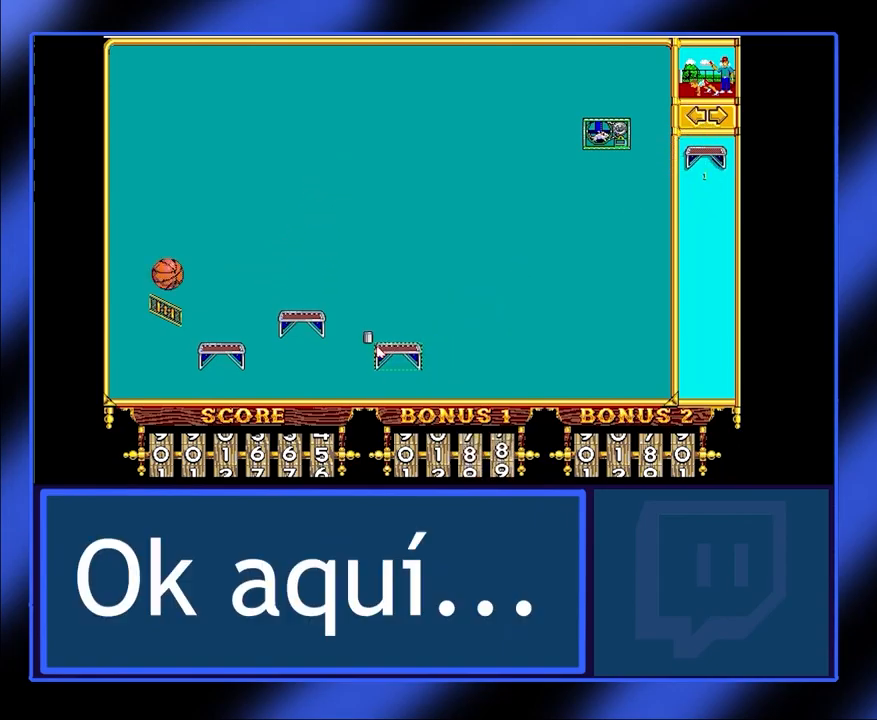
{"keys": [], "mouse": [], "events": [[333, "mouse_left", "up"], [466, "mouse_left", "down"], [533, "mouse_left", "up"]]}
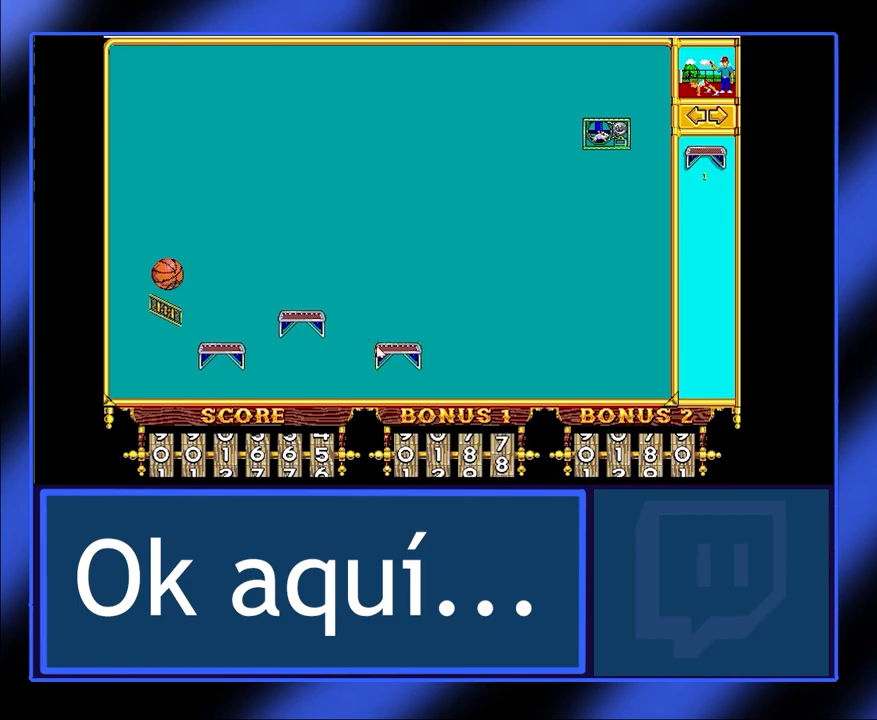
{"keys": [], "mouse": [], "events": []}
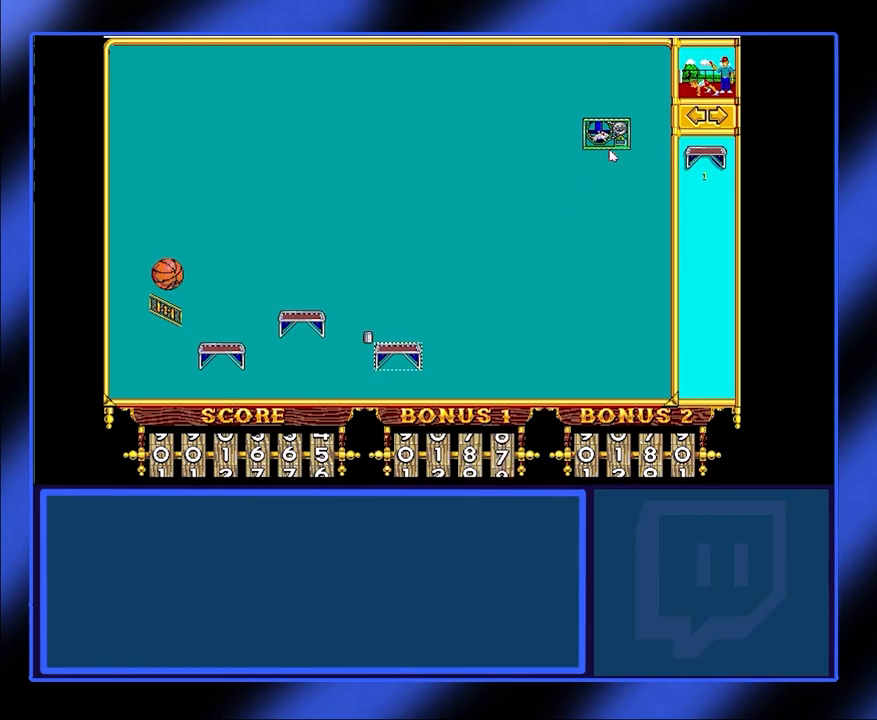
{"keys": [], "mouse": [], "events": []}
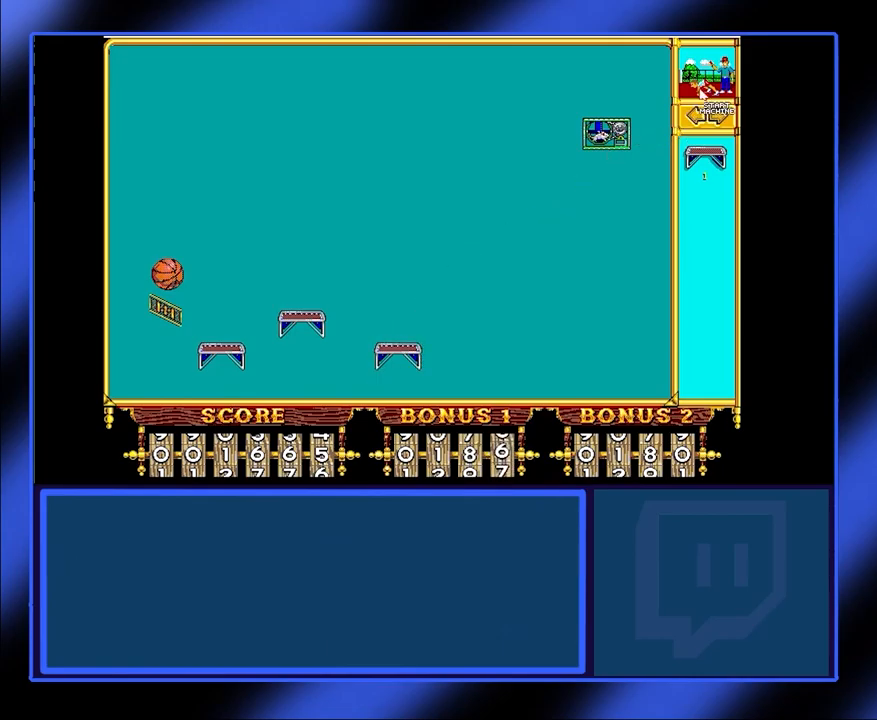
{"keys": [], "mouse": [], "events": [[233, "mouse_left", "down"], [333, "mouse_left", "up"]]}